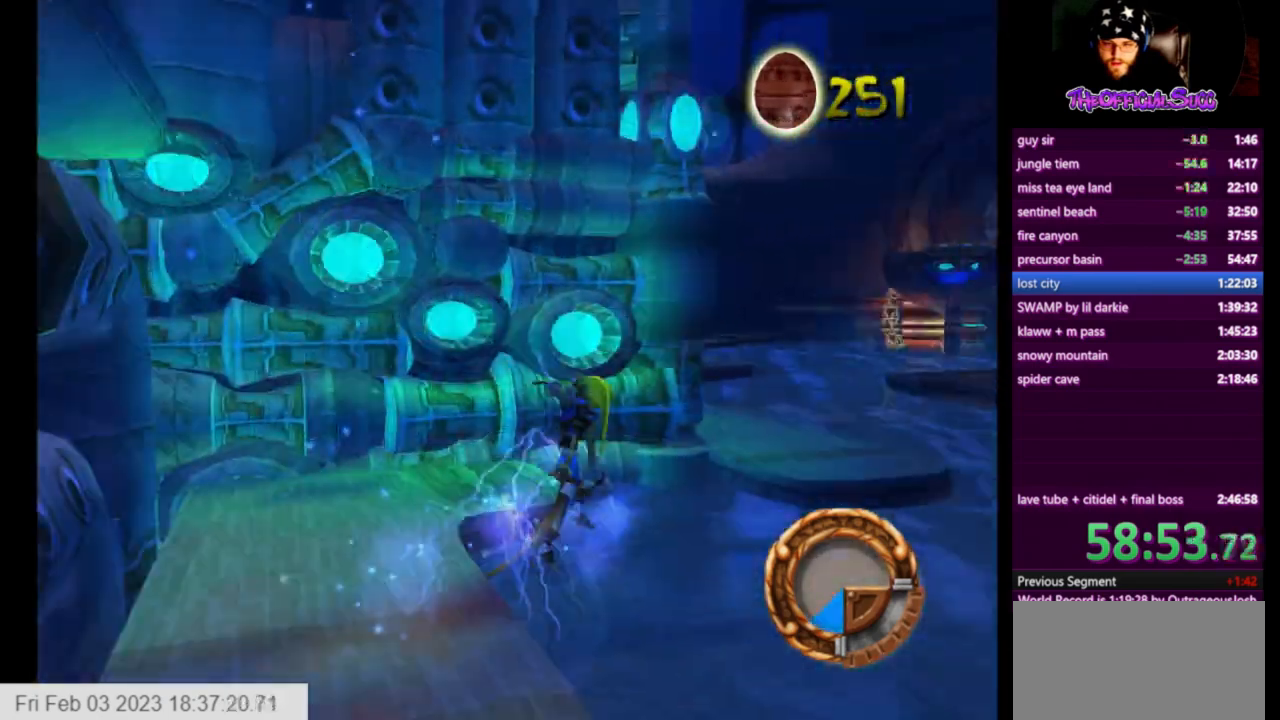
Gameplay with a controller (PlayStation layout); each line is a JSON object with the inputs held at the frame after it. "events" lists button and stick changes between this image and that frame as [ms after this image, input, new state], when the widget could be followed in between.
{"buttons": [], "left_stick": "left", "right_stick": "center", "events": [[167, "CROSS", "up"], [167, "left_stick", "left"]]}
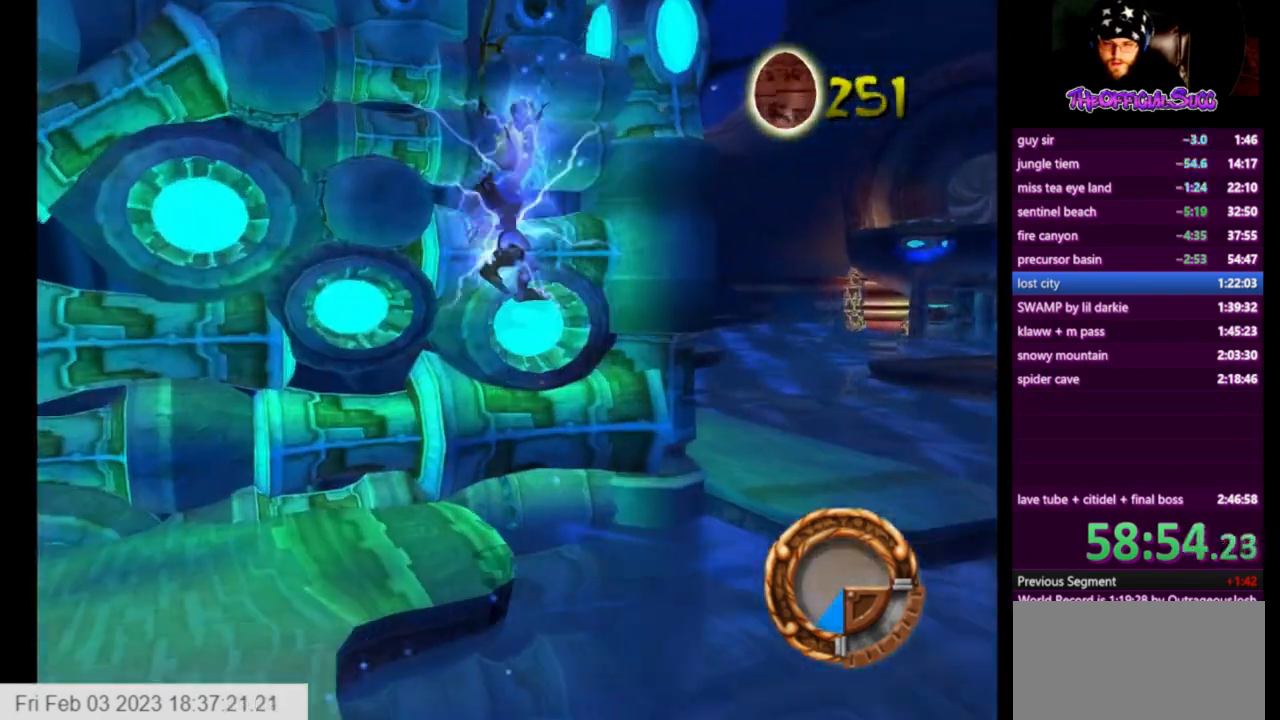
{"buttons": [], "left_stick": "center", "right_stick": "center", "events": [[459, "left_stick", "center"]]}
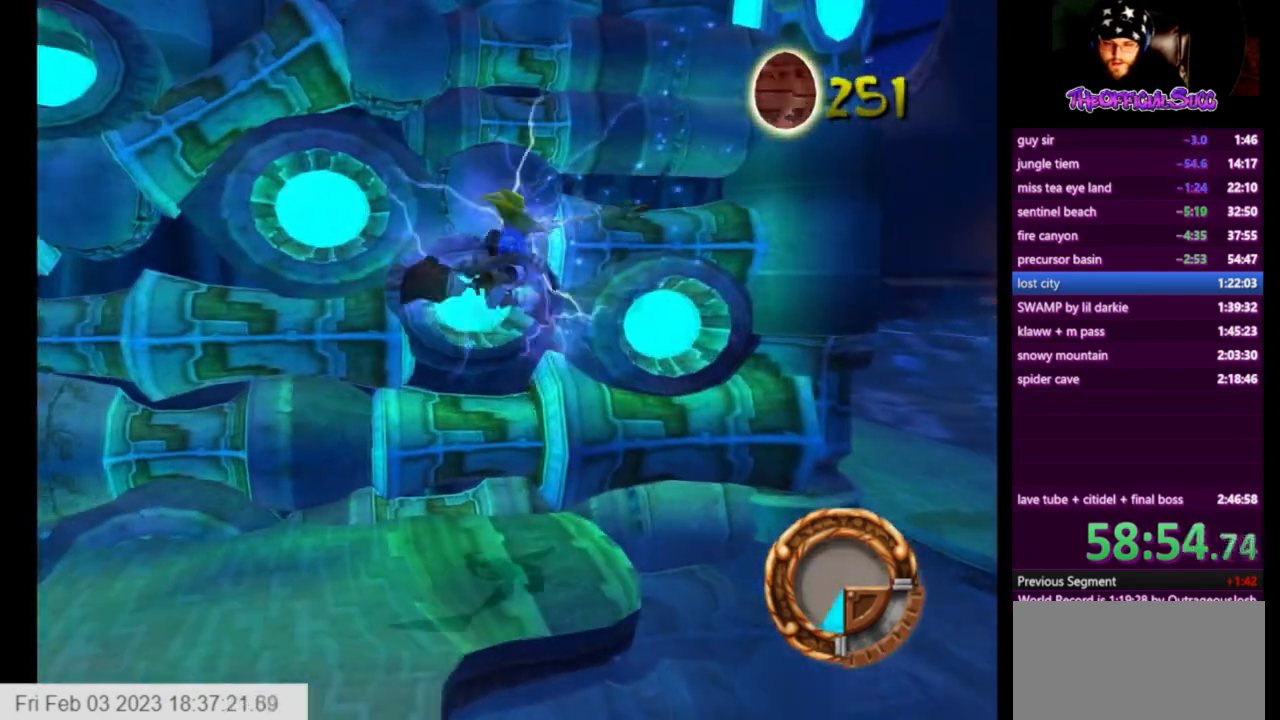
{"buttons": [], "left_stick": "right", "right_stick": "center", "events": [[125, "left_stick", "right"]]}
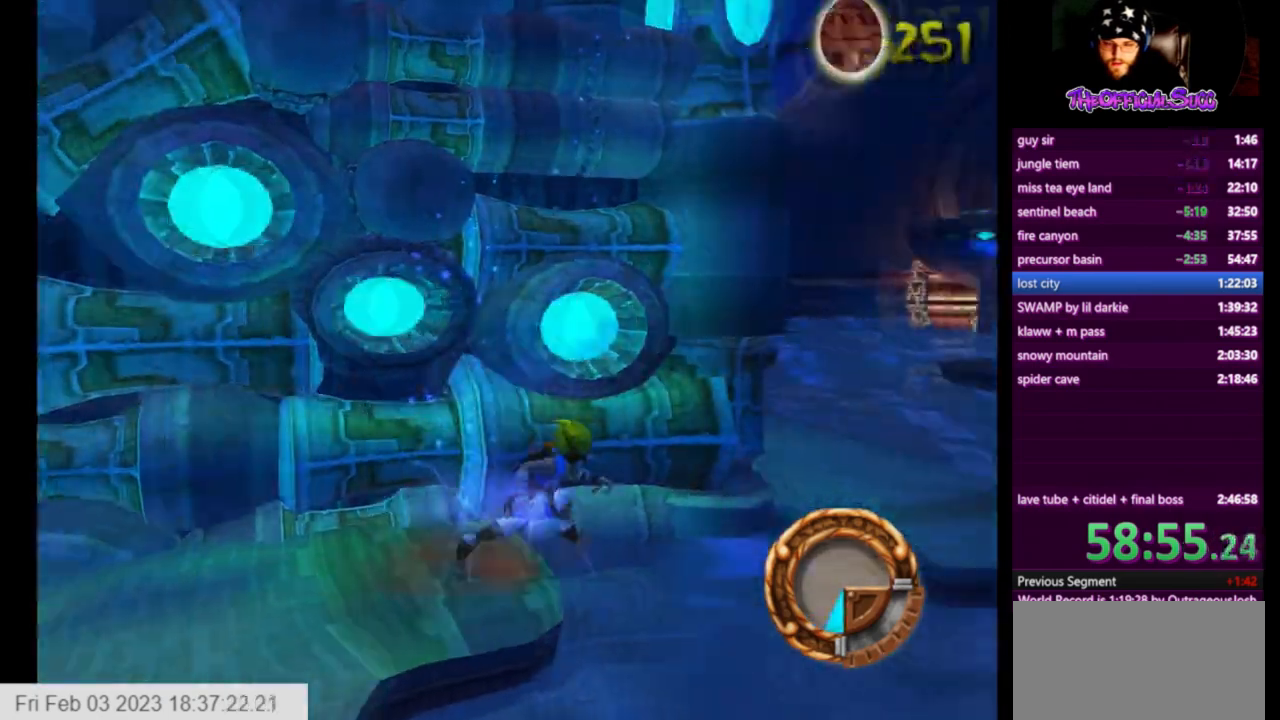
{"buttons": [], "left_stick": "right", "right_stick": "center", "events": [[42, "CROSS", "down"], [334, "CROSS", "up"]]}